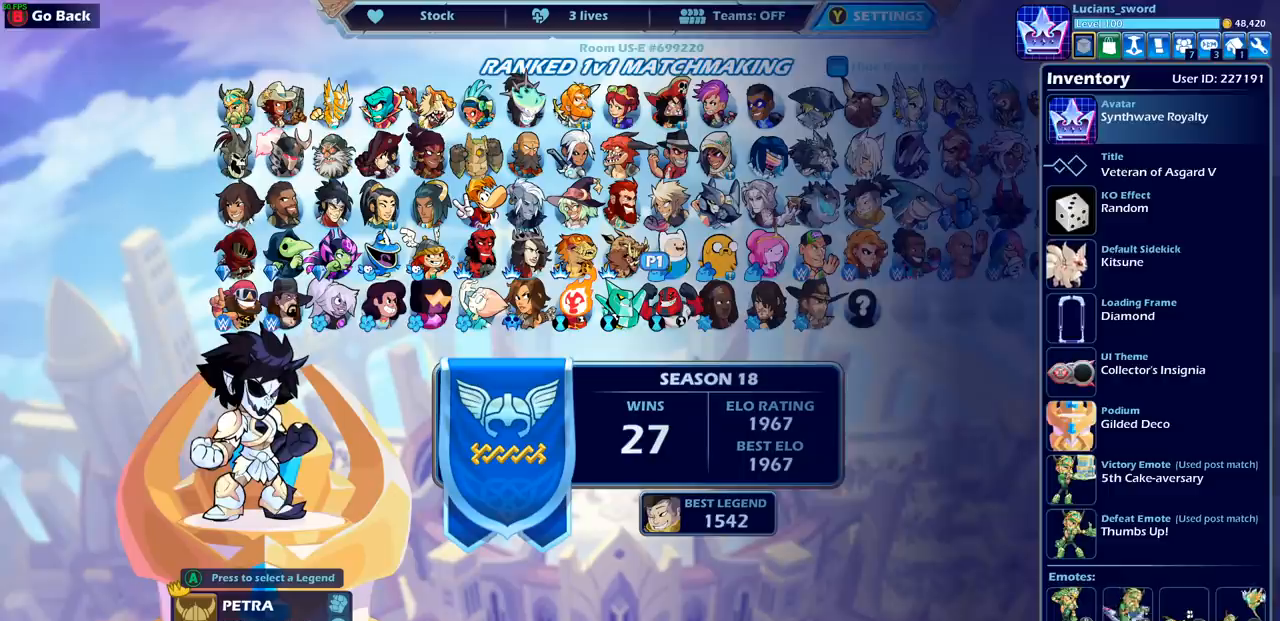
Gameplay with a controller (PlayStation layout); each line is a JSON object with the inputs held at the frame after it. "events" lists button and stick changes between this image and that frame as [ms after this image, input, new state], when the widget could be followed in between. Not read: L3 R3.
{"buttons": [], "left_stick": "center", "right_stick": "center", "events": [[100, "CIRCLE", "down"], [167, "CIRCLE", "up"]]}
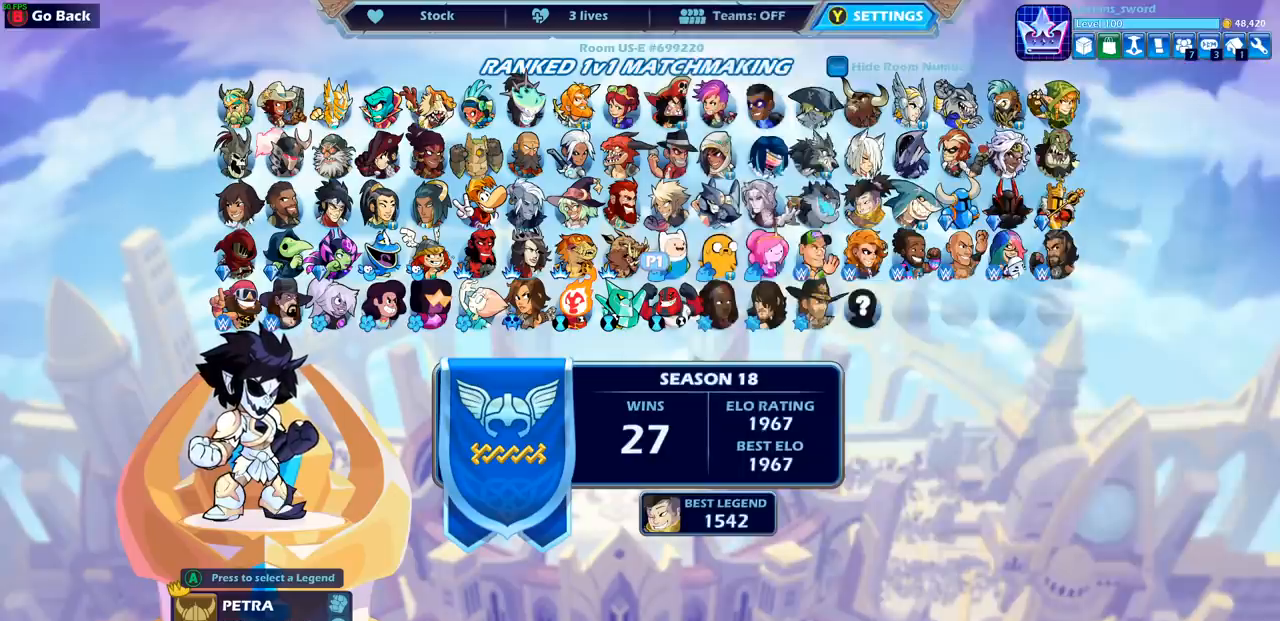
{"buttons": [], "left_stick": "center", "right_stick": "center", "events": []}
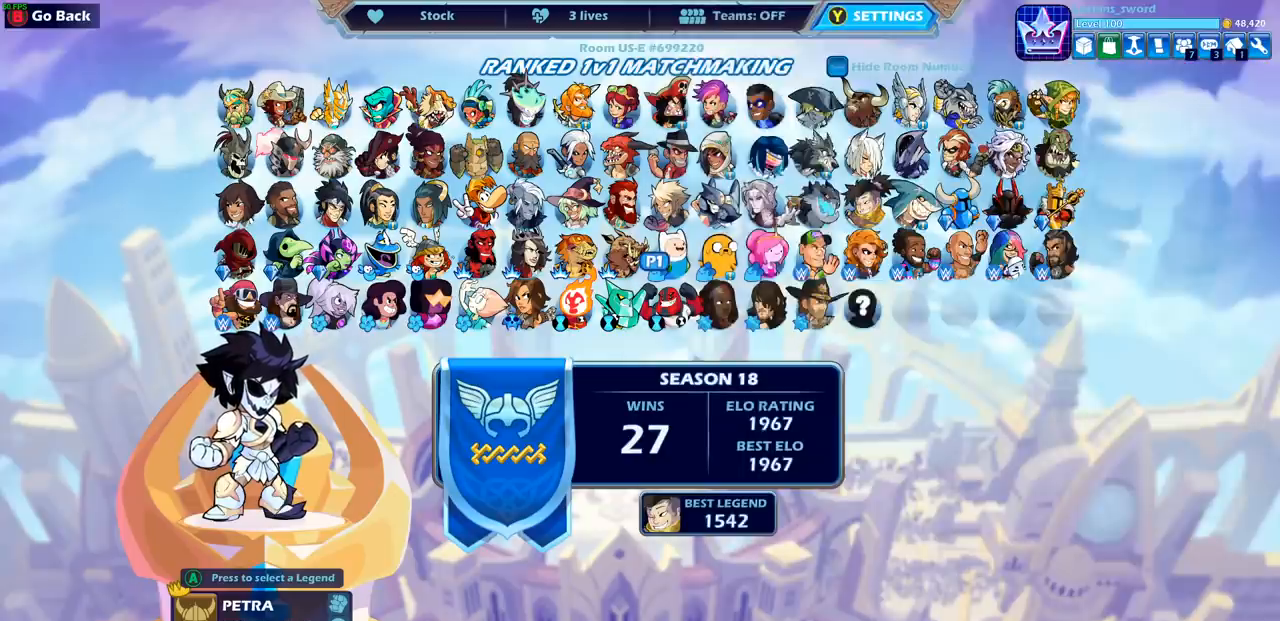
{"buttons": ["CIRCLE"], "left_stick": "center", "right_stick": "center", "events": [[417, "CIRCLE", "down"]]}
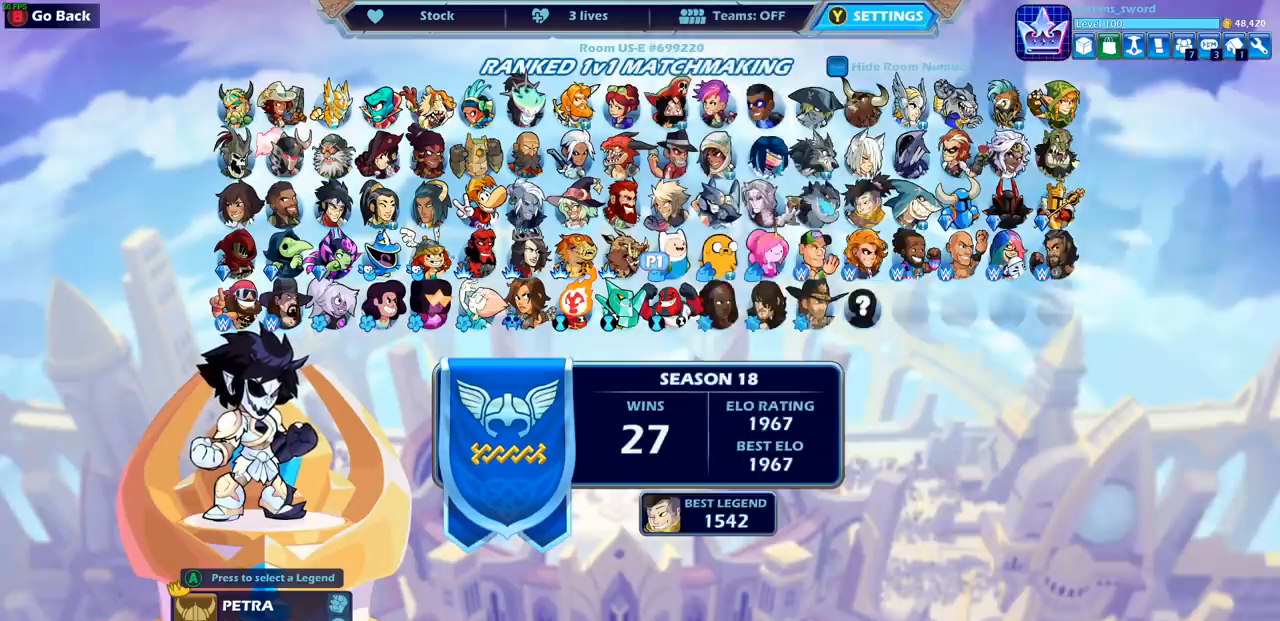
{"buttons": [], "left_stick": "center", "right_stick": "center", "events": [[50, "CIRCLE", "up"]]}
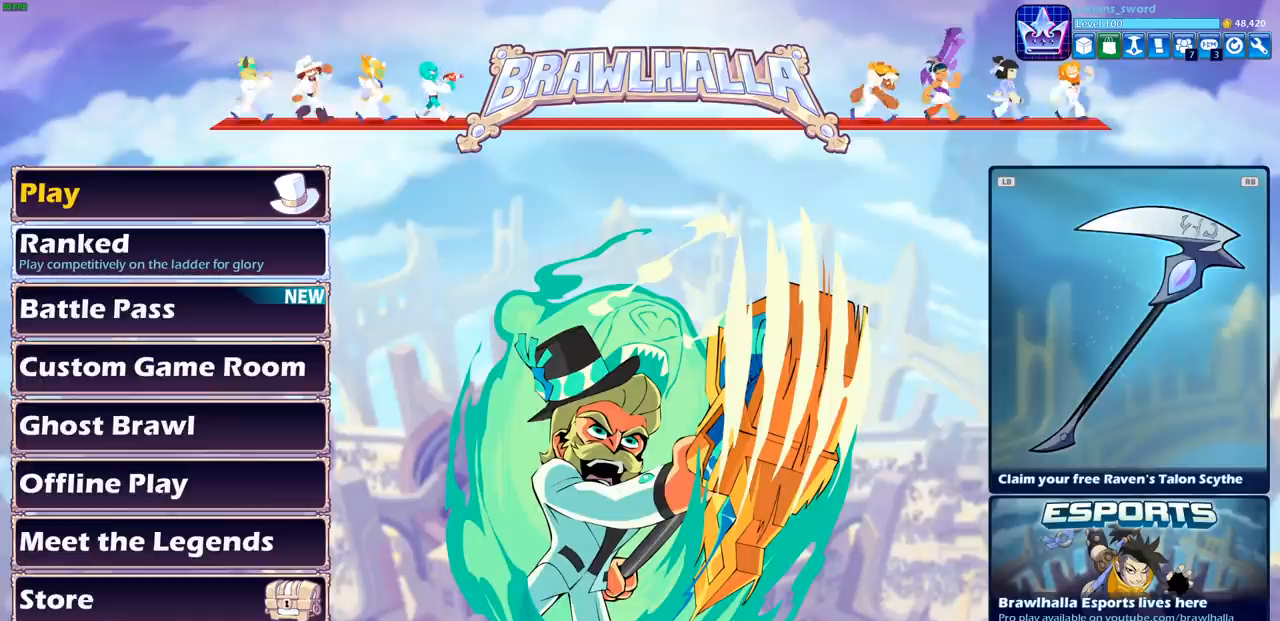
{"buttons": [], "left_stick": "center", "right_stick": "center", "events": []}
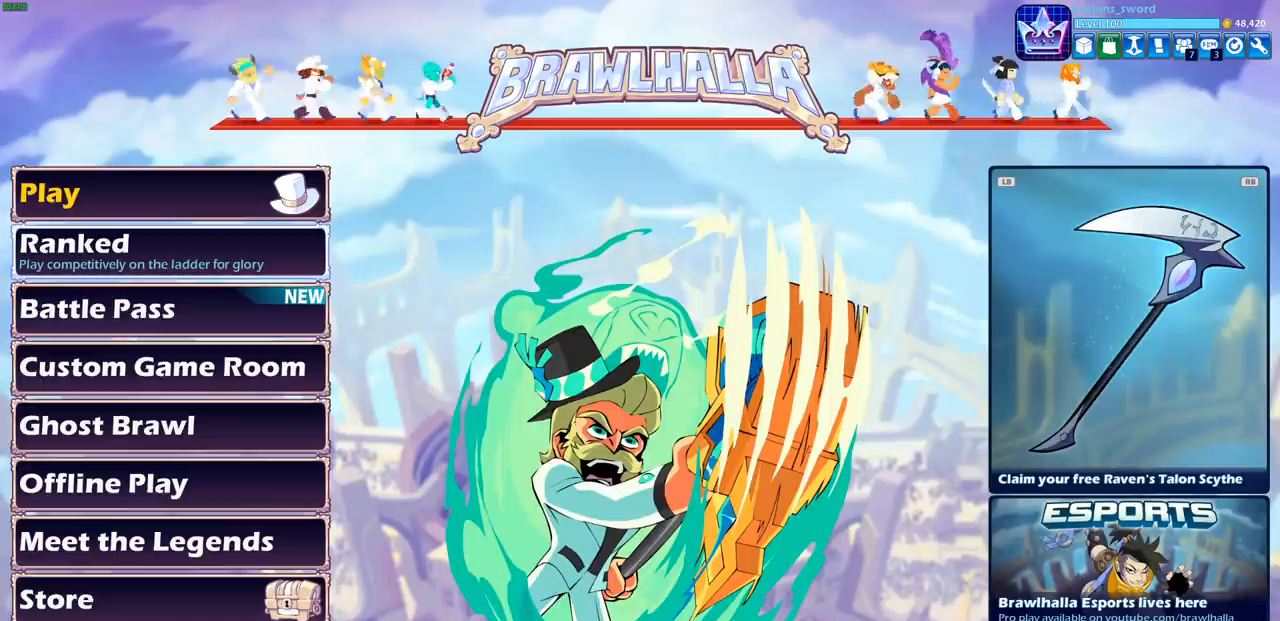
{"buttons": [], "left_stick": "center", "right_stick": "center", "events": []}
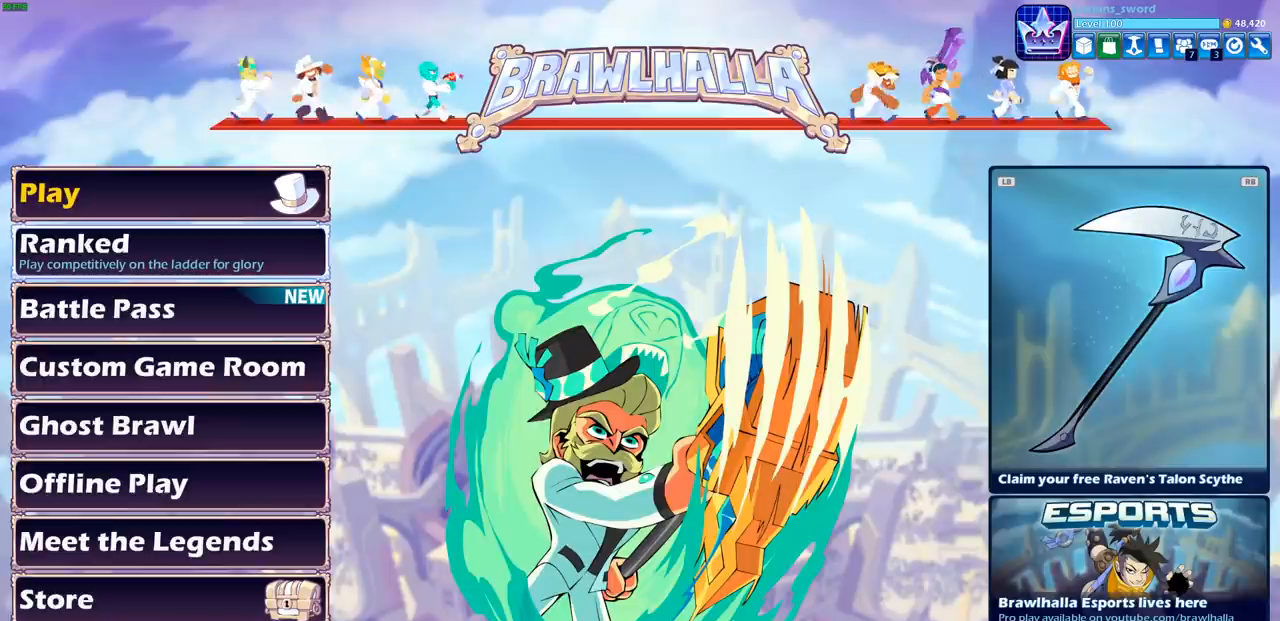
{"buttons": [], "left_stick": "center", "right_stick": "center", "events": []}
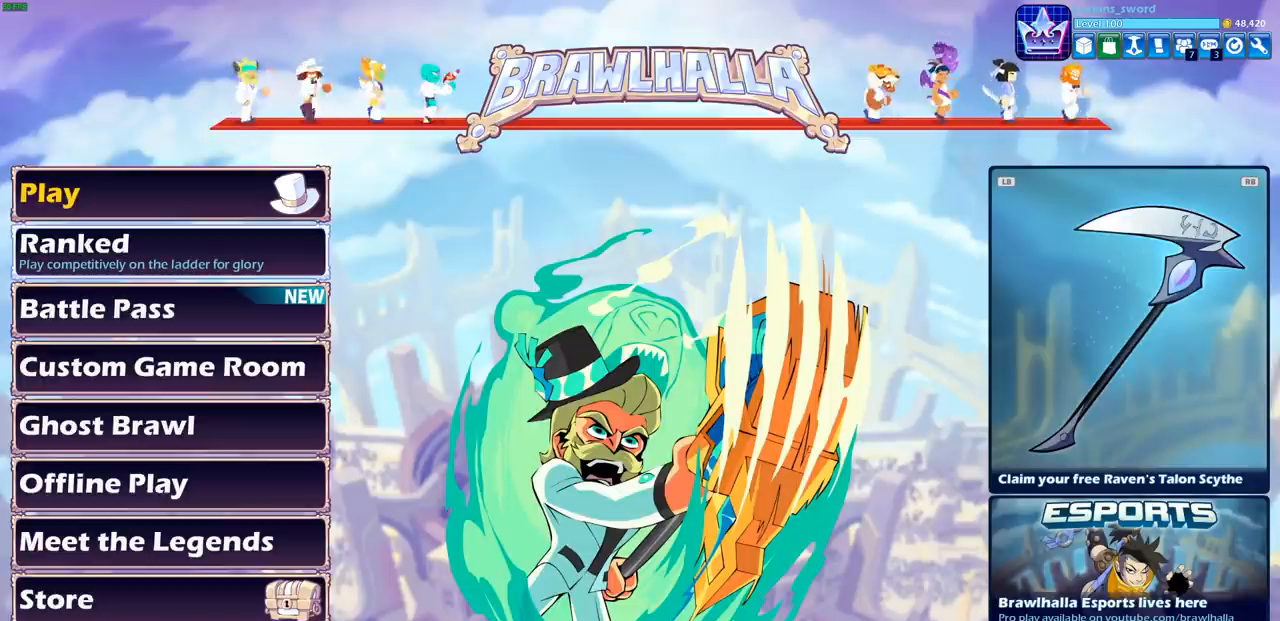
{"buttons": [], "left_stick": "center", "right_stick": "center", "events": []}
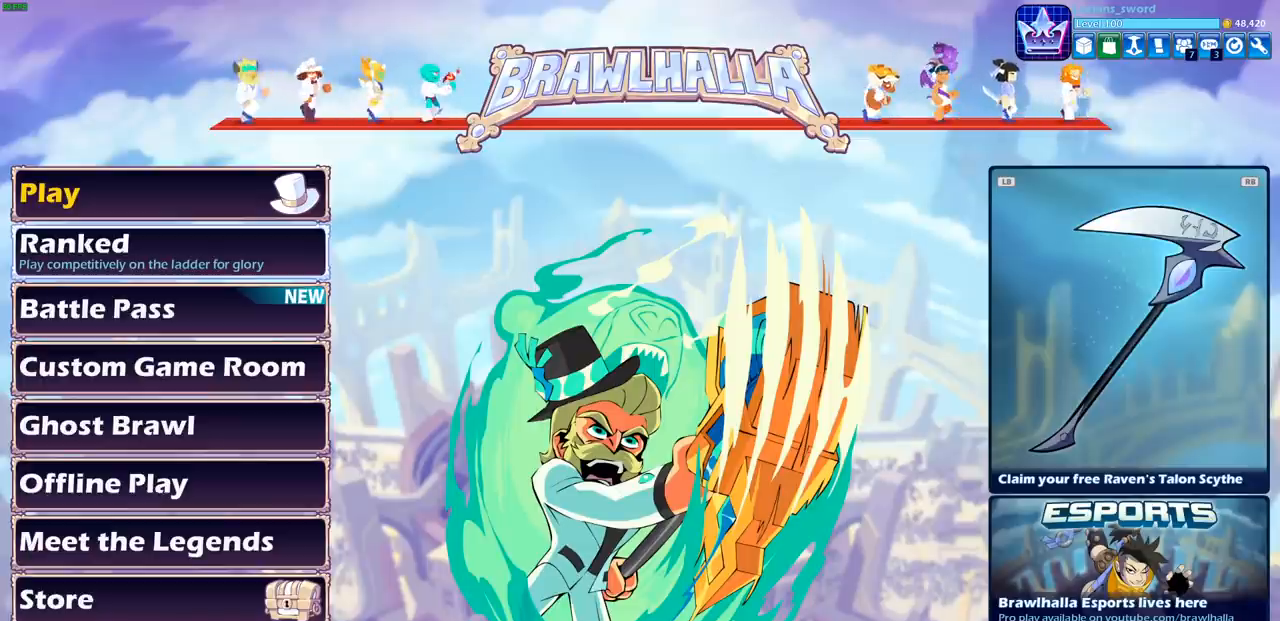
{"buttons": [], "left_stick": "center", "right_stick": "center", "events": []}
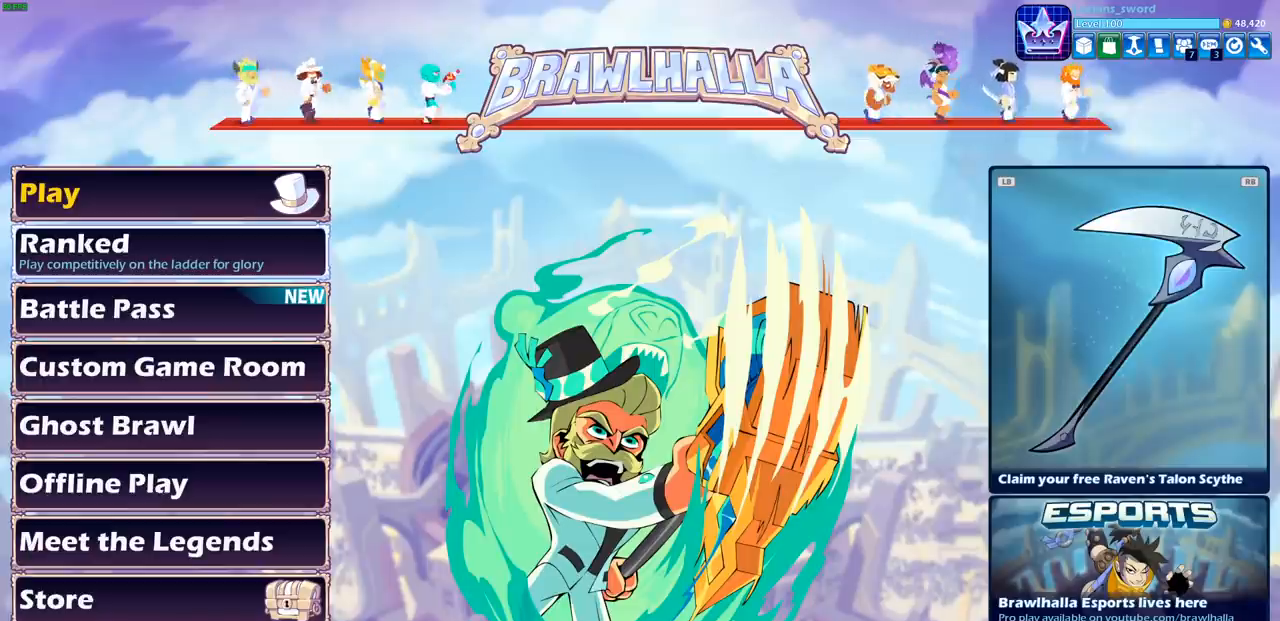
{"buttons": [], "left_stick": "center", "right_stick": "center", "events": []}
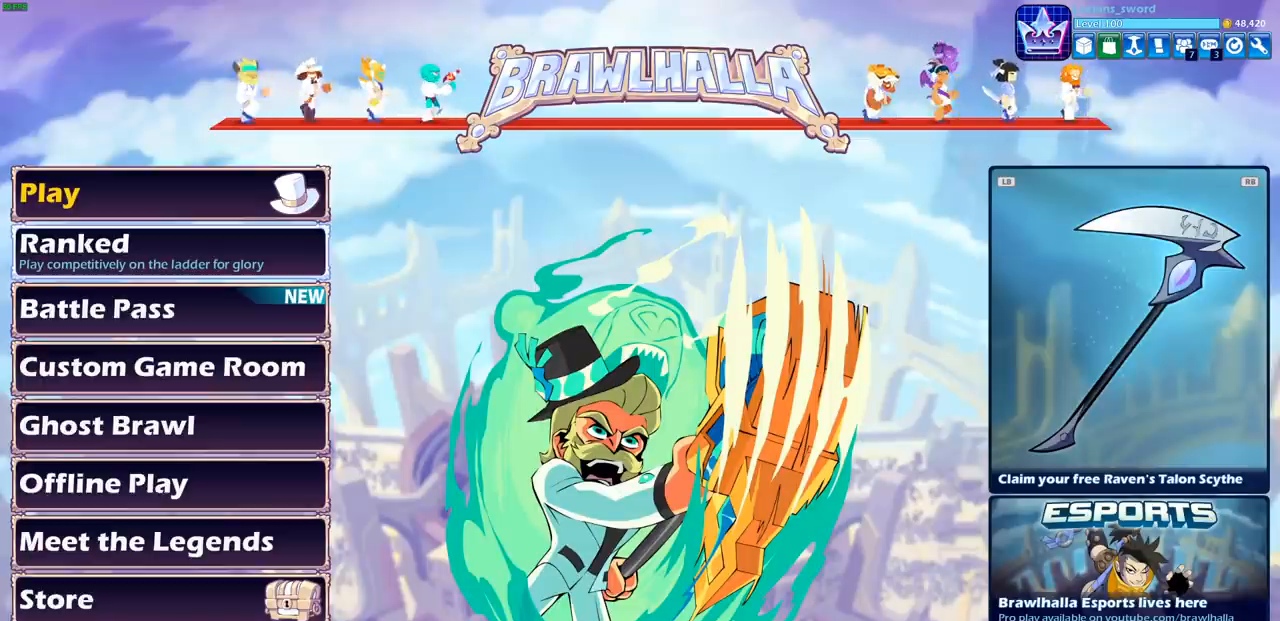
{"buttons": ["SELECT"], "left_stick": "center", "right_stick": "center", "events": [[467, "SELECT", "down"]]}
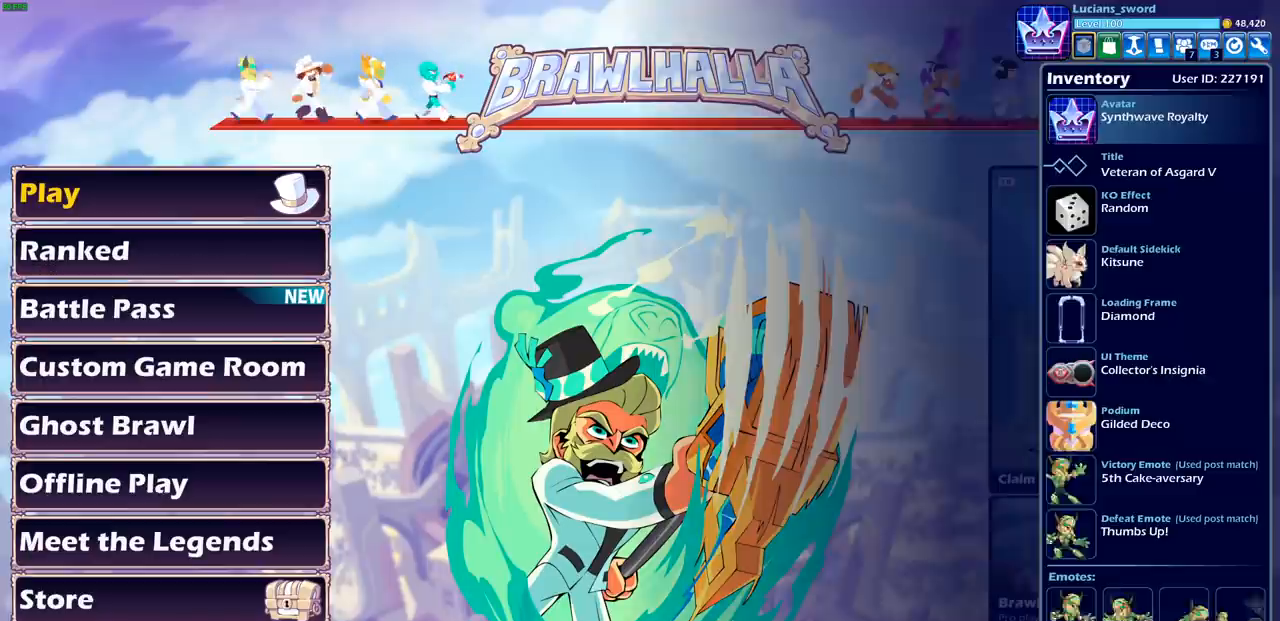
{"buttons": [], "left_stick": "center", "right_stick": "center", "events": [[133, "SELECT", "up"]]}
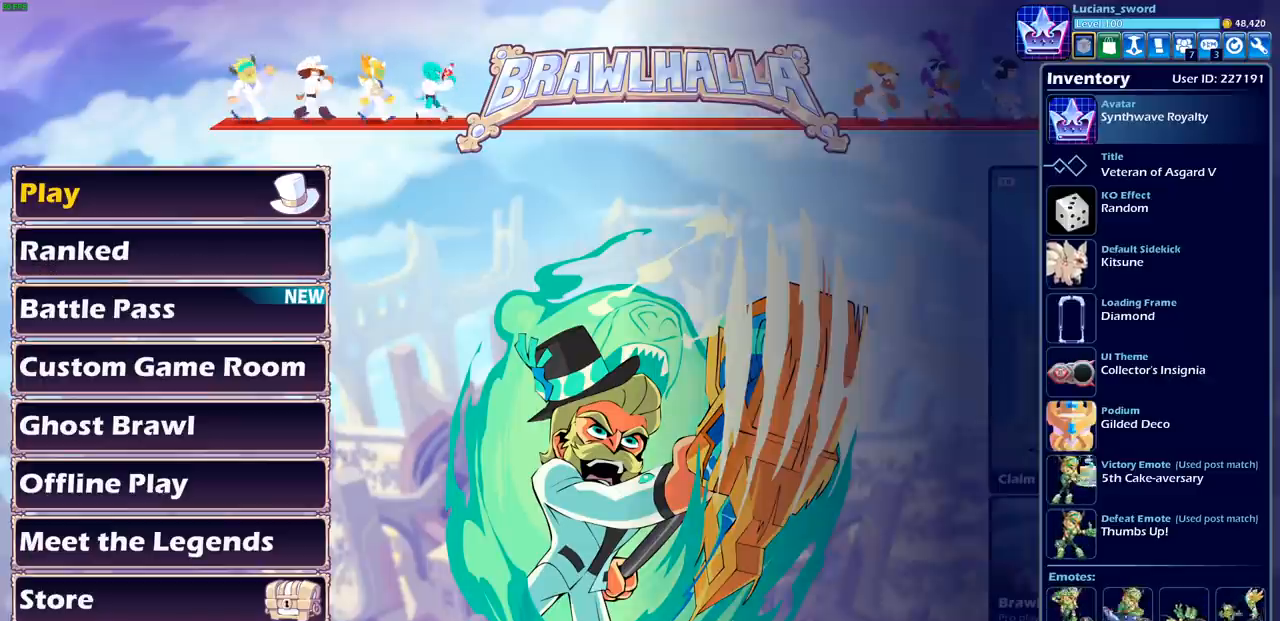
{"buttons": [], "left_stick": "center", "right_stick": "center", "events": [[183, "DPAD_LEFT", "down"], [283, "DPAD_LEFT", "up"]]}
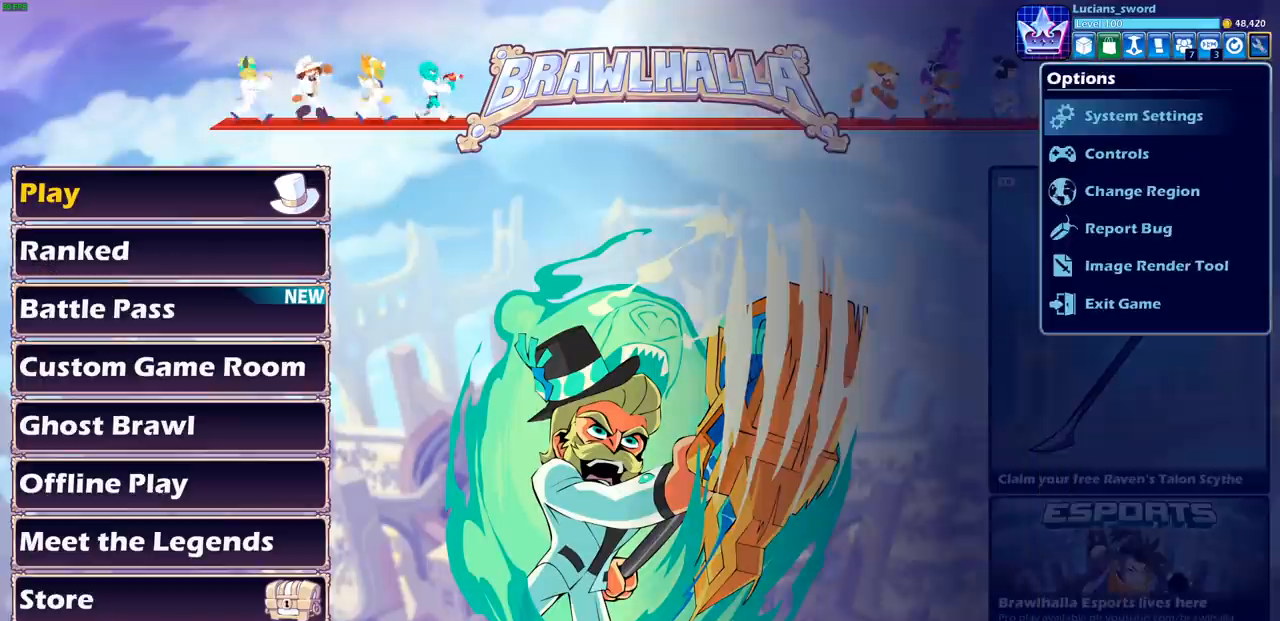
{"buttons": [], "left_stick": "center", "right_stick": "center", "events": [[67, "DPAD_RIGHT", "down"], [167, "DPAD_RIGHT", "up"], [267, "DPAD_RIGHT", "down"], [350, "DPAD_RIGHT", "up"]]}
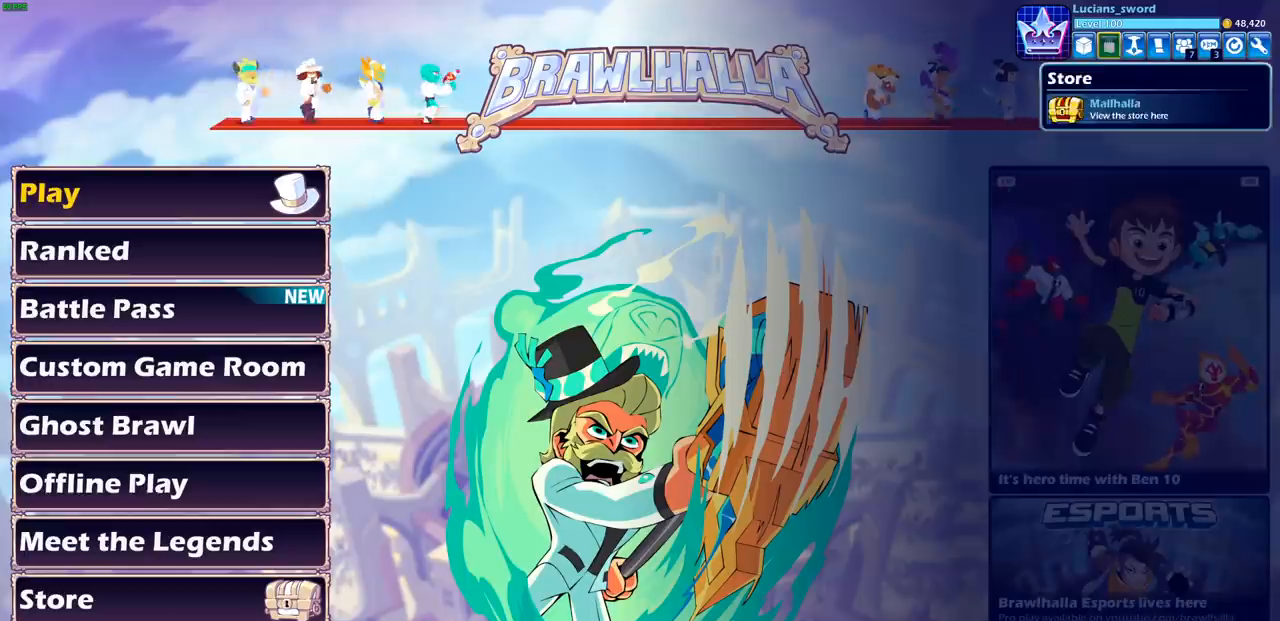
{"buttons": [], "left_stick": "center", "right_stick": "center", "events": [[17, "DPAD_RIGHT", "down"], [117, "DPAD_RIGHT", "up"], [417, "CROSS", "down"], [500, "CROSS", "up"]]}
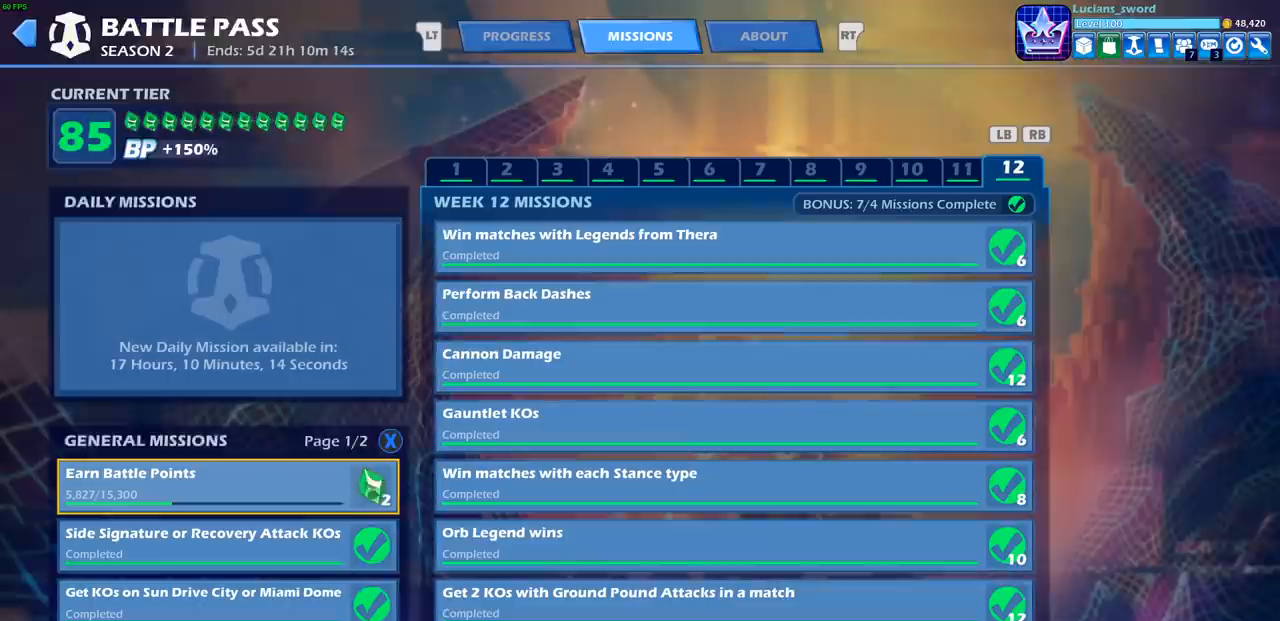
{"buttons": [], "left_stick": "center", "right_stick": "center", "events": []}
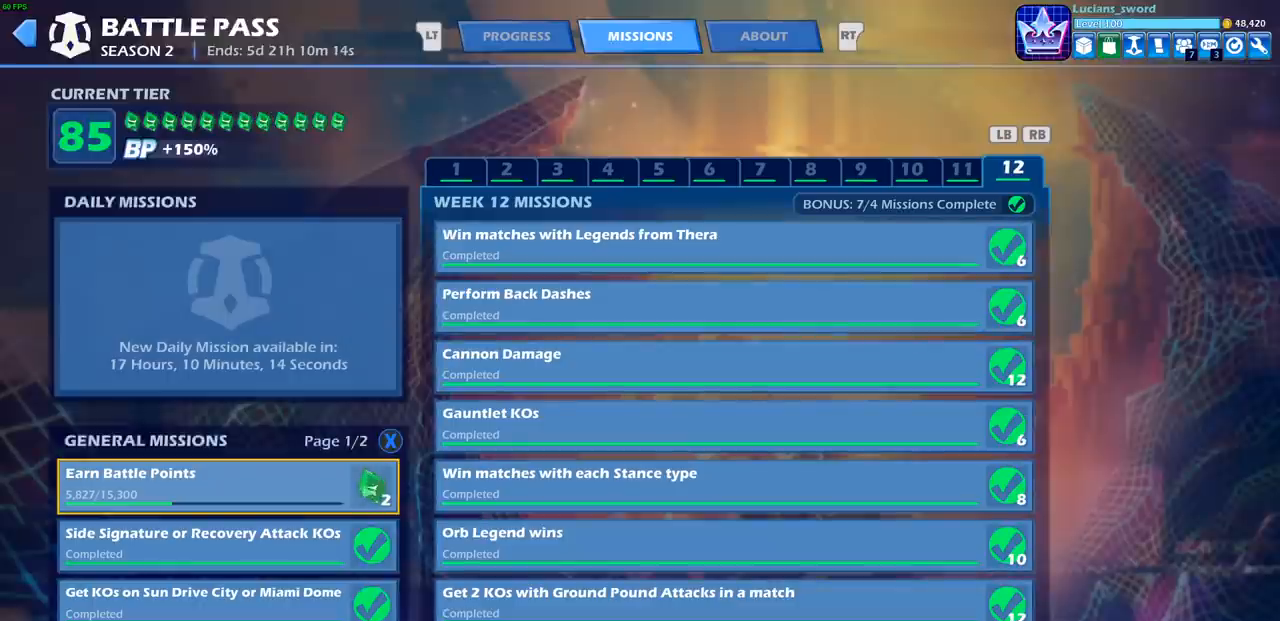
{"buttons": [], "left_stick": "center", "right_stick": "center", "events": []}
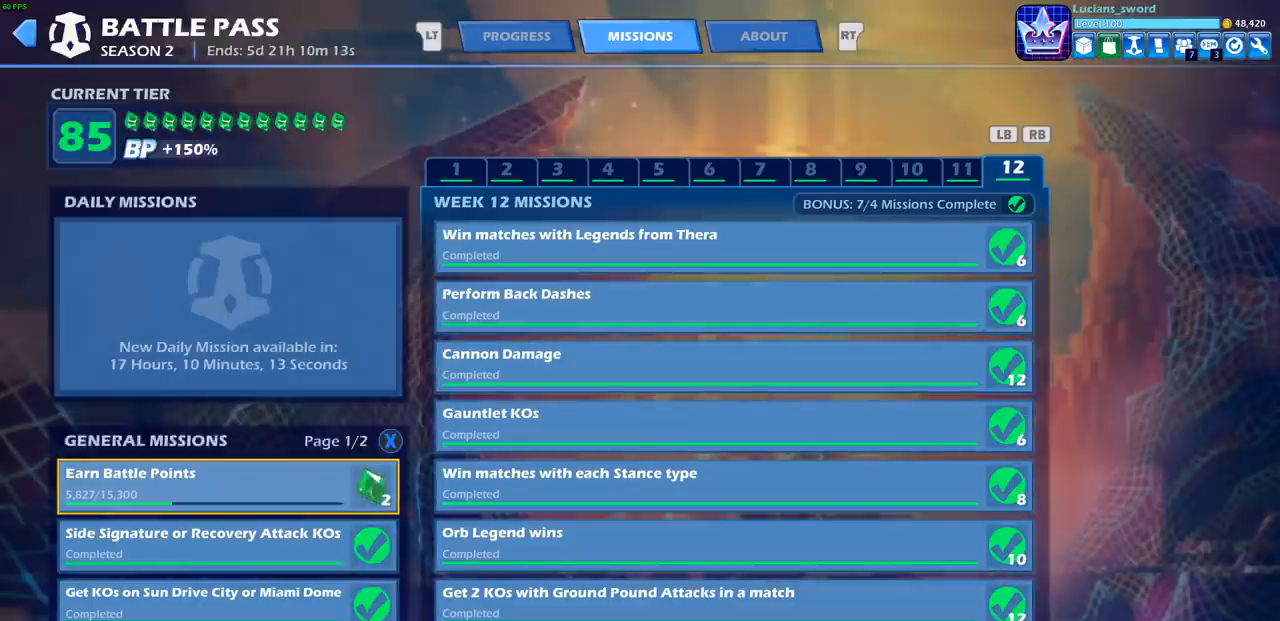
{"buttons": [], "left_stick": "center", "right_stick": "center", "events": [[200, "L2", "down"], [217, "L1", "down"], [317, "L1", "up"], [333, "L2", "up"]]}
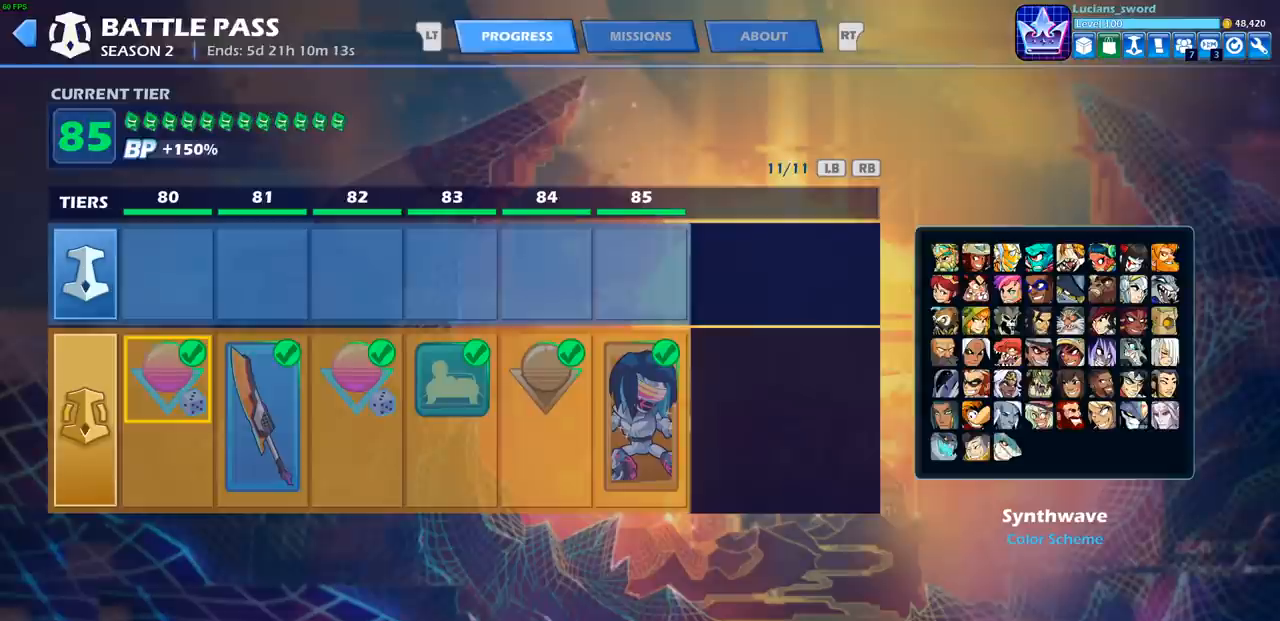
{"buttons": [], "left_stick": "center", "right_stick": "center", "events": [[283, "R1", "down"], [383, "R1", "up"]]}
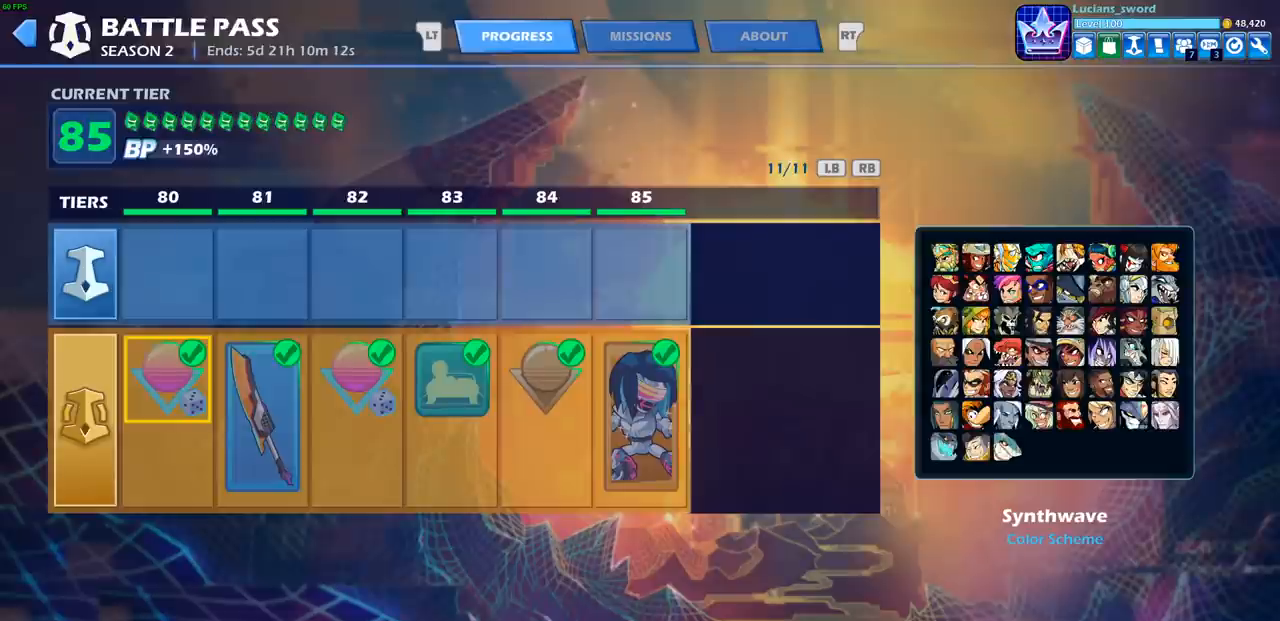
{"buttons": [], "left_stick": "center", "right_stick": "center", "events": []}
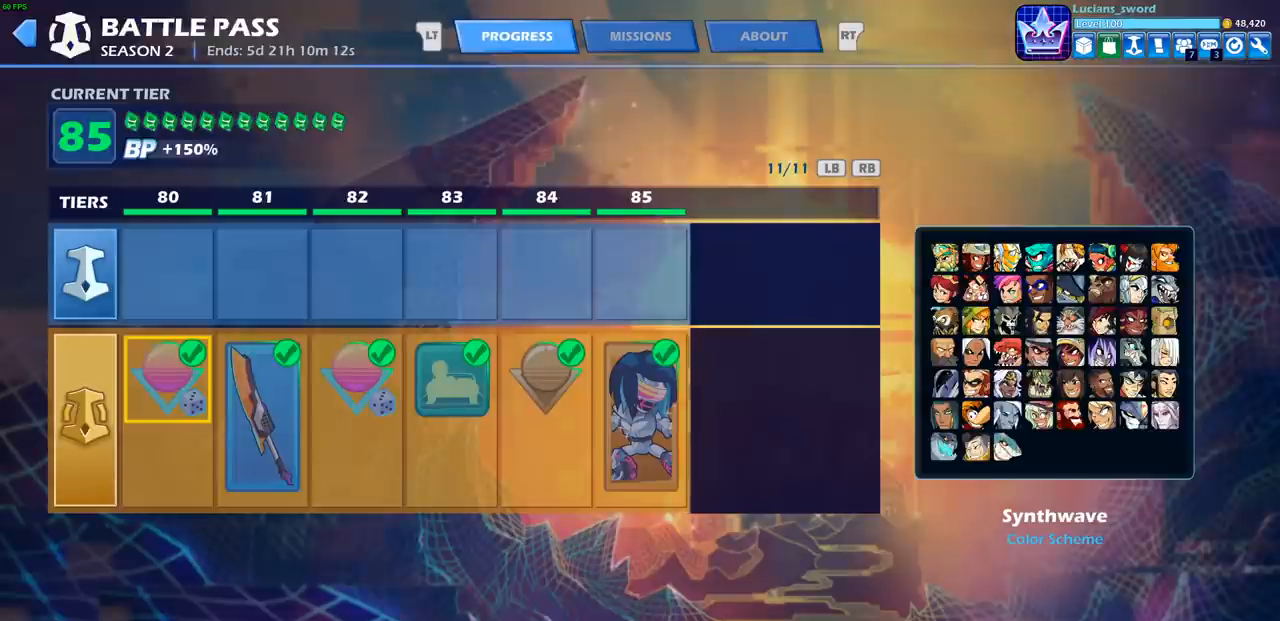
{"buttons": [], "left_stick": "center", "right_stick": "center", "events": [[17, "R1", "down"], [17, "R2", "down"], [133, "R1", "up"], [133, "R2", "up"]]}
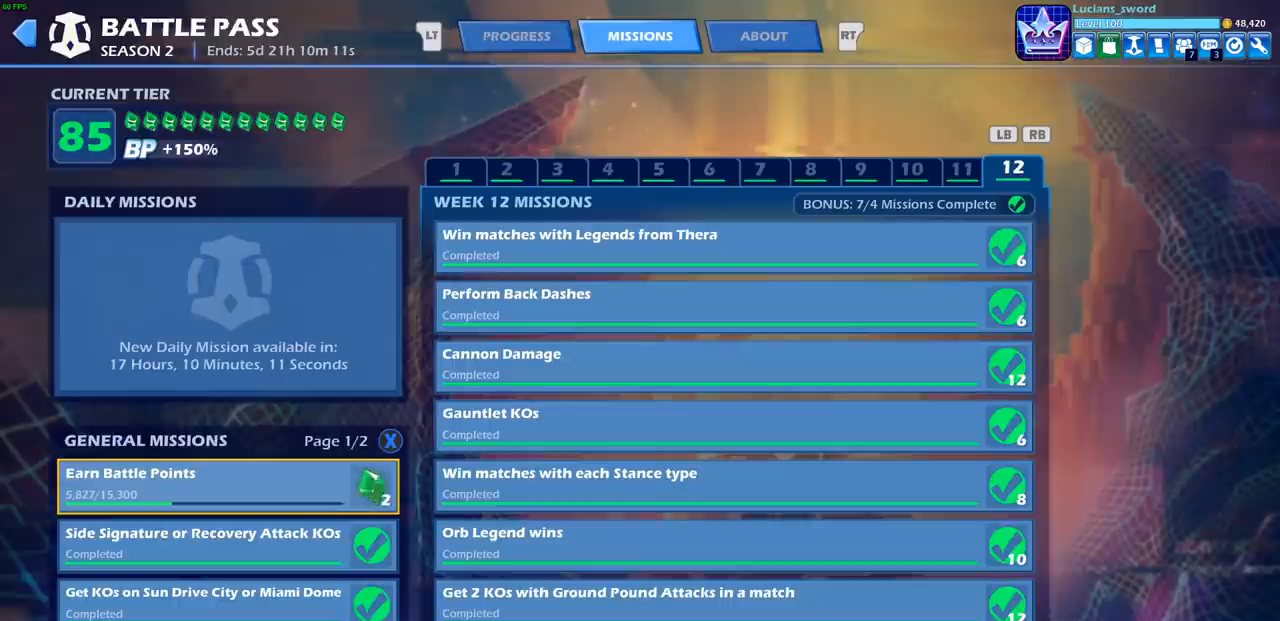
{"buttons": ["L1", "L2"], "left_stick": "center", "right_stick": "center", "events": [[367, "L2", "down"], [383, "L1", "down"]]}
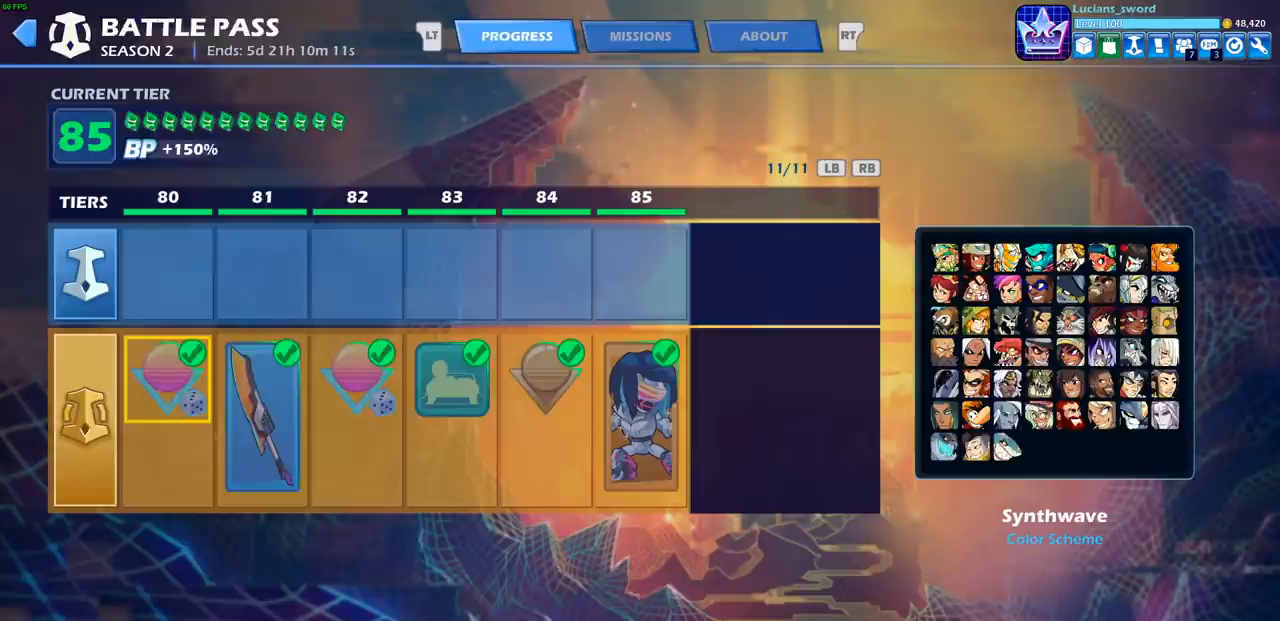
{"buttons": [], "left_stick": "center", "right_stick": "center", "events": [[33, "L1", "up"], [33, "L2", "up"]]}
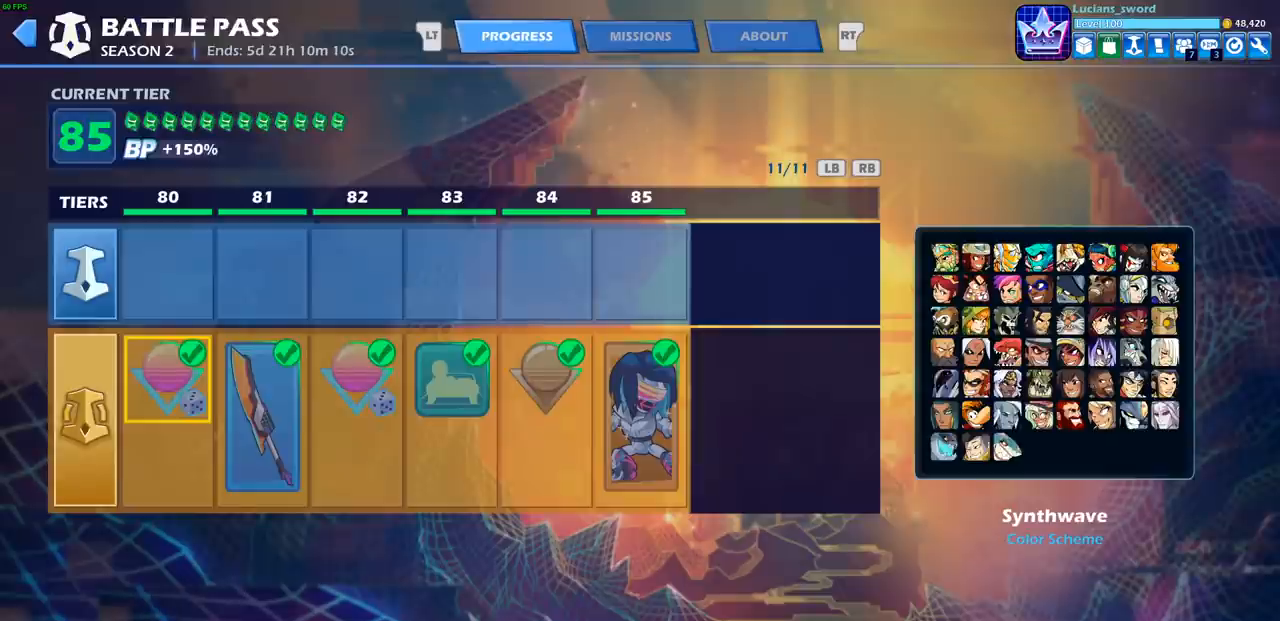
{"buttons": [], "left_stick": "center", "right_stick": "center", "events": [[333, "R1", "down"], [333, "R2", "down"], [450, "R1", "up"], [467, "R2", "up"]]}